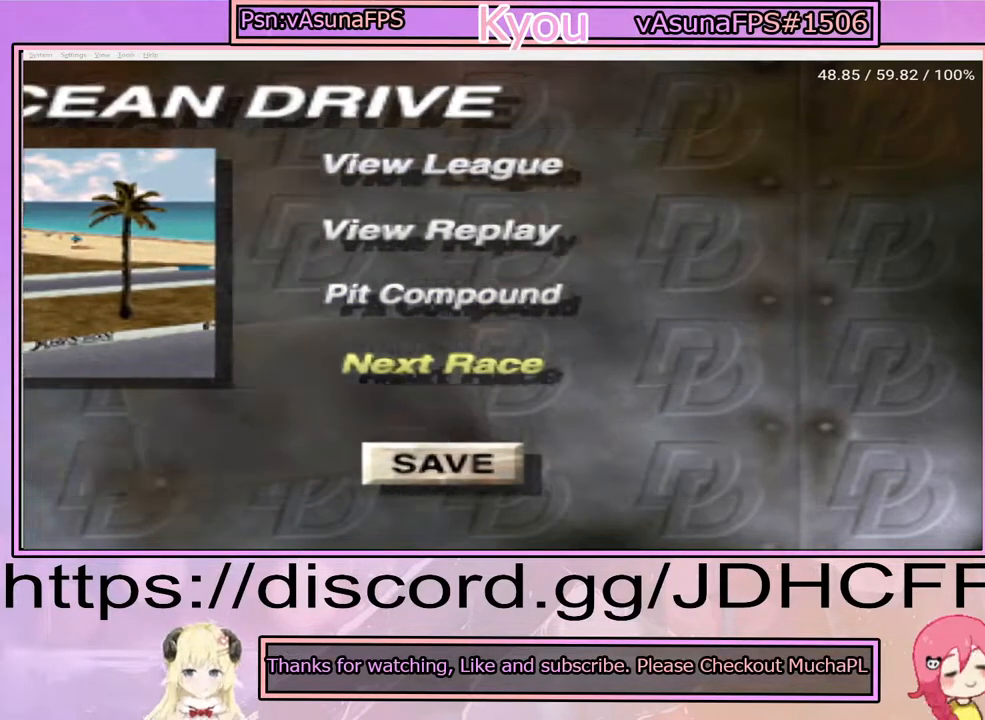
Gameplay with a controller (PlayStation layout); each line is a JSON object with the inputs held at the frame after it. "events" lists button and stick changes between this image and that frame as [ms after this image, input, new state], when the widget could be followed in between. Not read: DPAD_LEFT L3 R3 left_stick.
{"buttons": ["CROSS"], "right_stick": "center", "events": [[300, "CROSS", "down"], [417, "CROSS", "up"], [500, "CROSS", "down"]]}
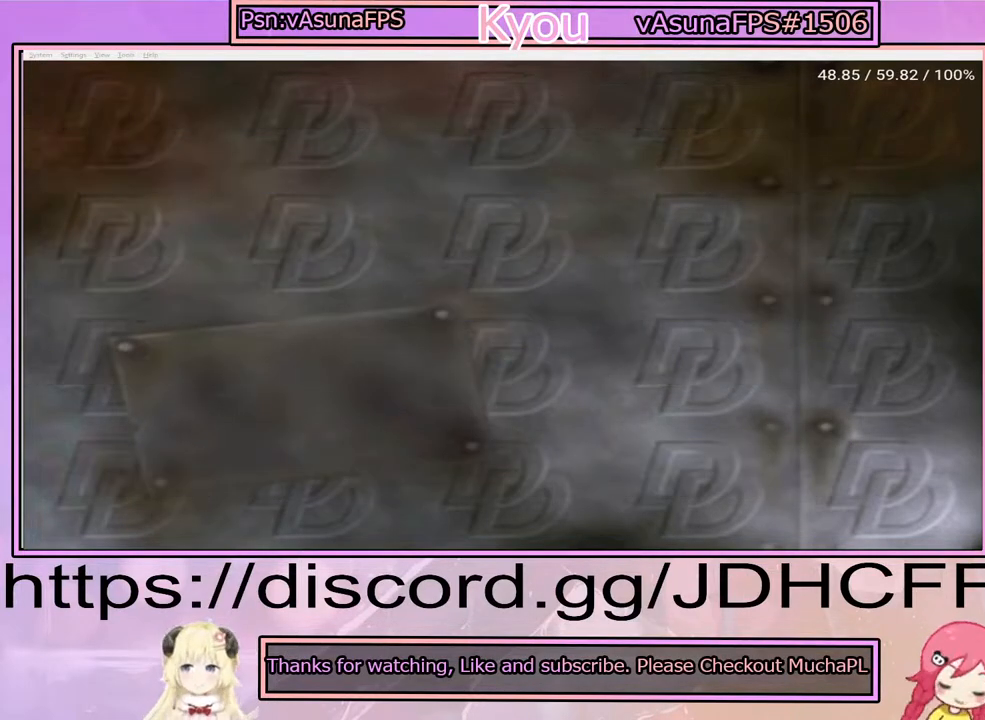
{"buttons": ["CROSS"], "right_stick": "center", "events": [[117, "CROSS", "up"], [217, "CROSS", "down"], [333, "CROSS", "up"], [417, "CROSS", "down"]]}
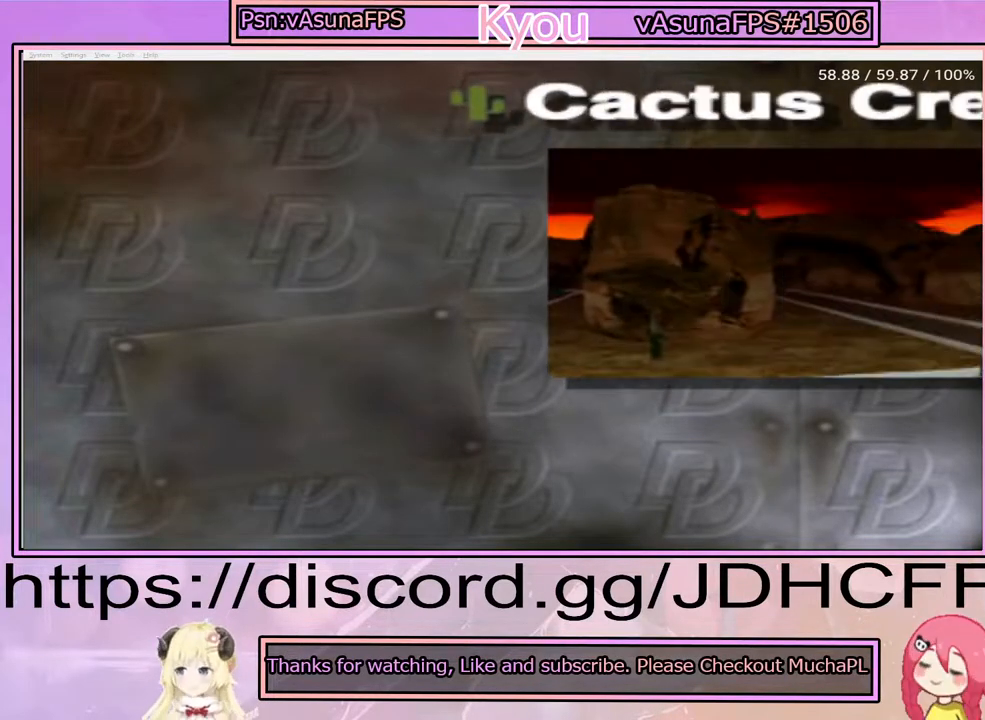
{"buttons": [], "right_stick": "center", "events": [[50, "CROSS", "up"], [150, "CROSS", "down"], [283, "CROSS", "up"], [367, "CROSS", "down"], [483, "CROSS", "up"]]}
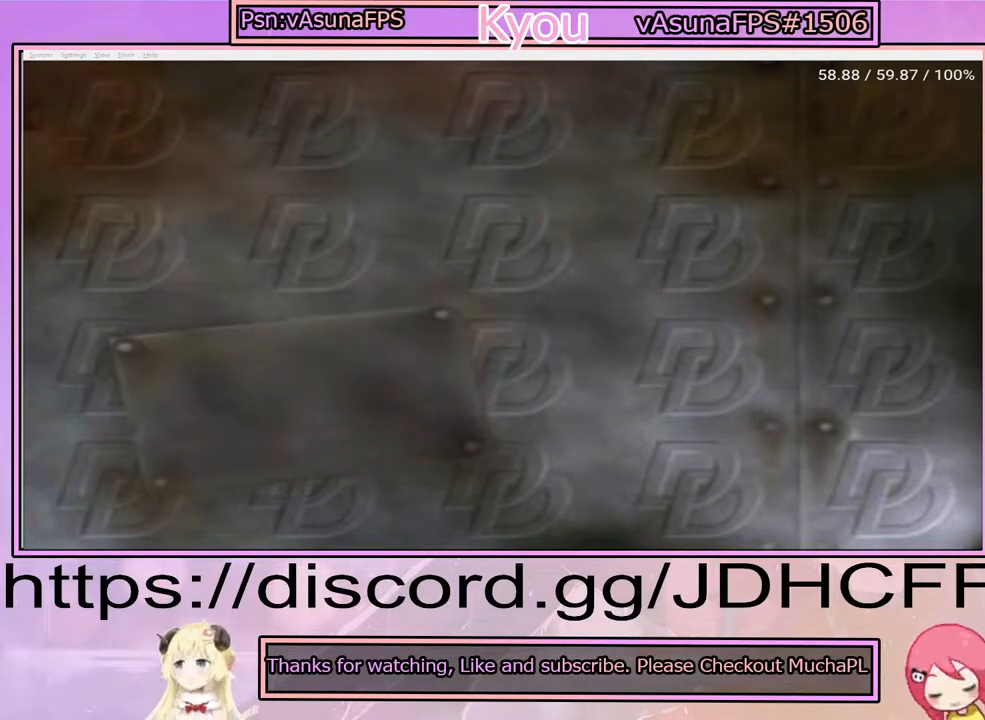
{"buttons": ["CROSS"], "right_stick": "center", "events": [[50, "CROSS", "down"], [150, "CROSS", "up"], [233, "CROSS", "down"], [350, "CROSS", "up"], [433, "CROSS", "down"]]}
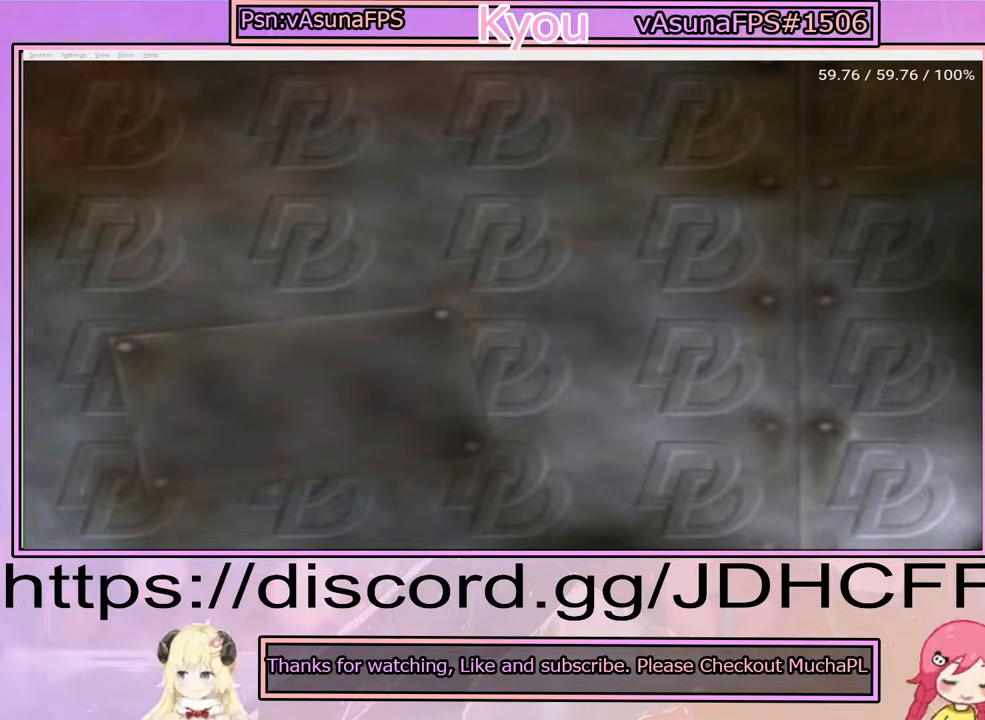
{"buttons": ["CROSS"], "right_stick": "center", "events": [[83, "CROSS", "up"], [167, "CROSS", "down"], [300, "CROSS", "up"], [400, "CROSS", "down"]]}
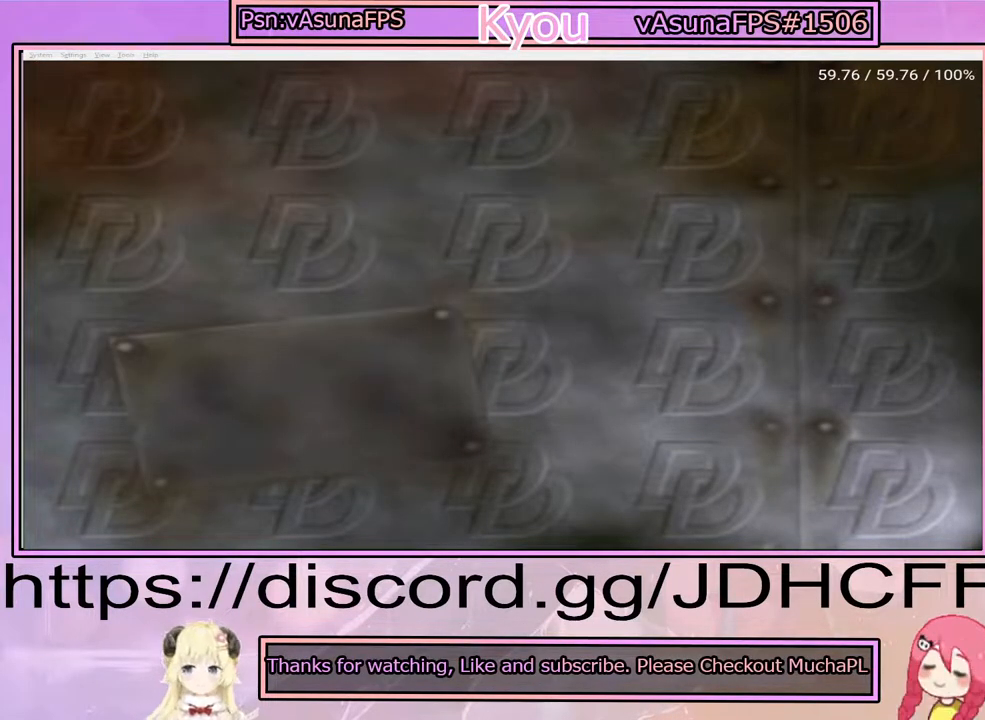
{"buttons": [], "right_stick": "center", "events": [[17, "CROSS", "up"], [117, "CROSS", "down"], [233, "CROSS", "up"], [367, "CROSS", "down"], [500, "CROSS", "up"]]}
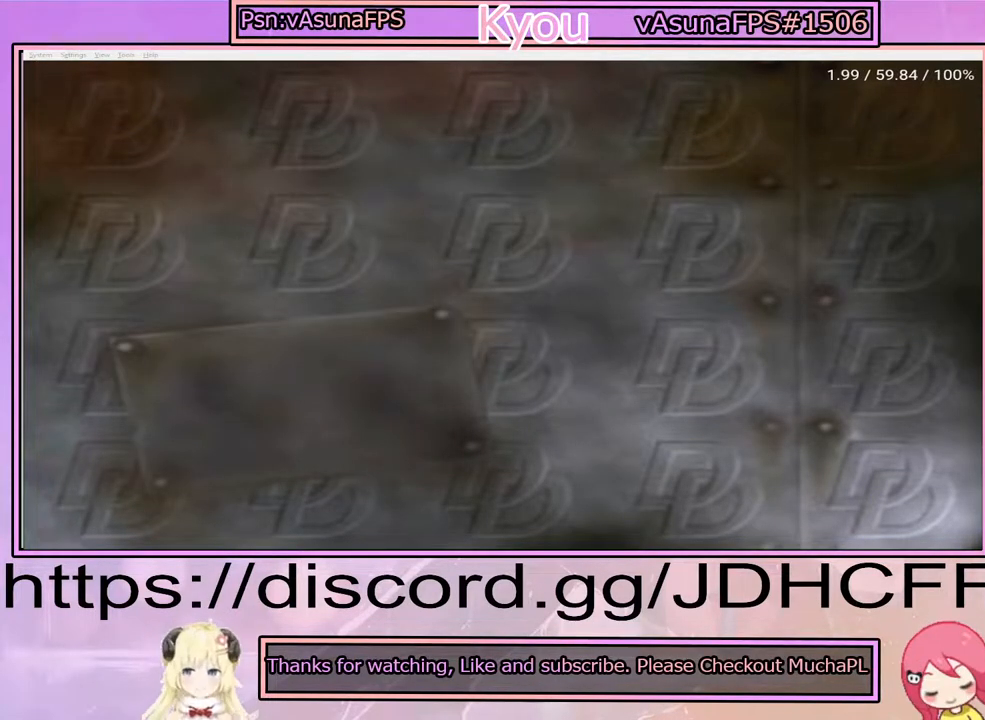
{"buttons": [], "right_stick": "center", "events": [[100, "CROSS", "down"], [217, "CROSS", "up"], [333, "CROSS", "down"], [450, "CROSS", "up"]]}
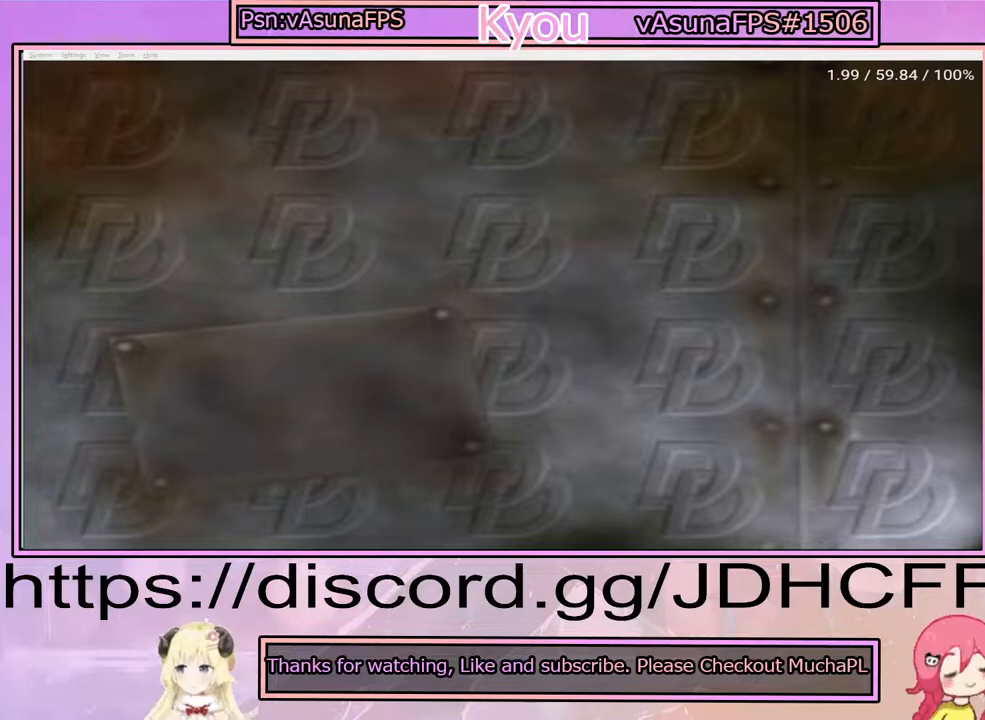
{"buttons": [], "right_stick": "center", "events": [[50, "CROSS", "down"], [200, "CROSS", "up"], [300, "CROSS", "down"], [417, "CROSS", "up"]]}
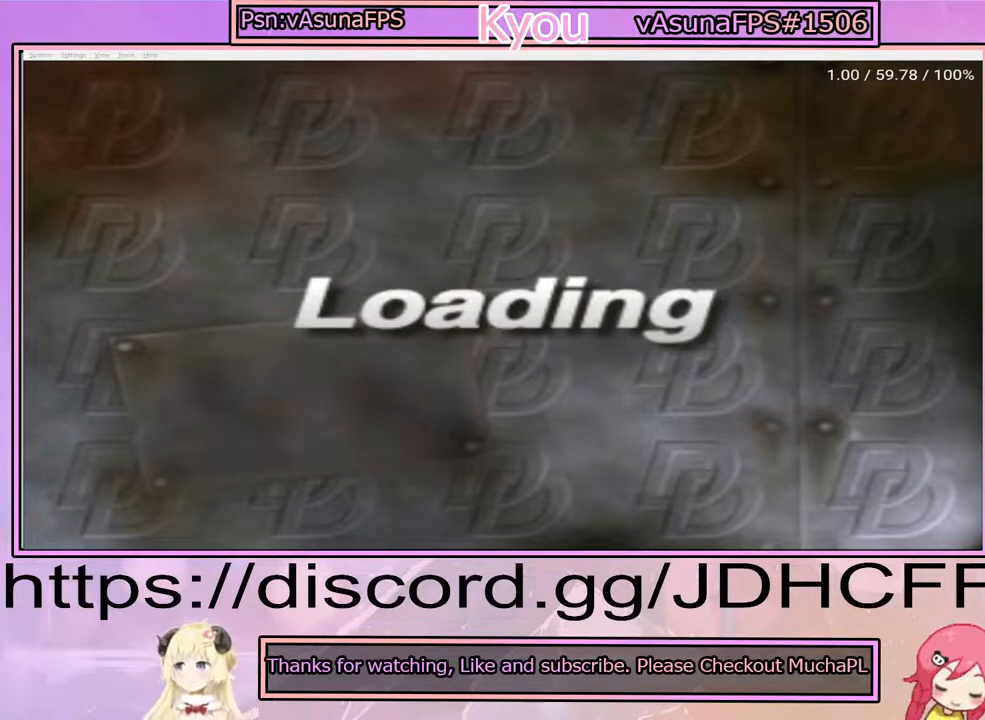
{"buttons": ["CROSS"], "right_stick": "center", "events": [[33, "CROSS", "down"], [150, "CROSS", "up"], [283, "CROSS", "down"], [400, "CROSS", "up"], [500, "CROSS", "down"]]}
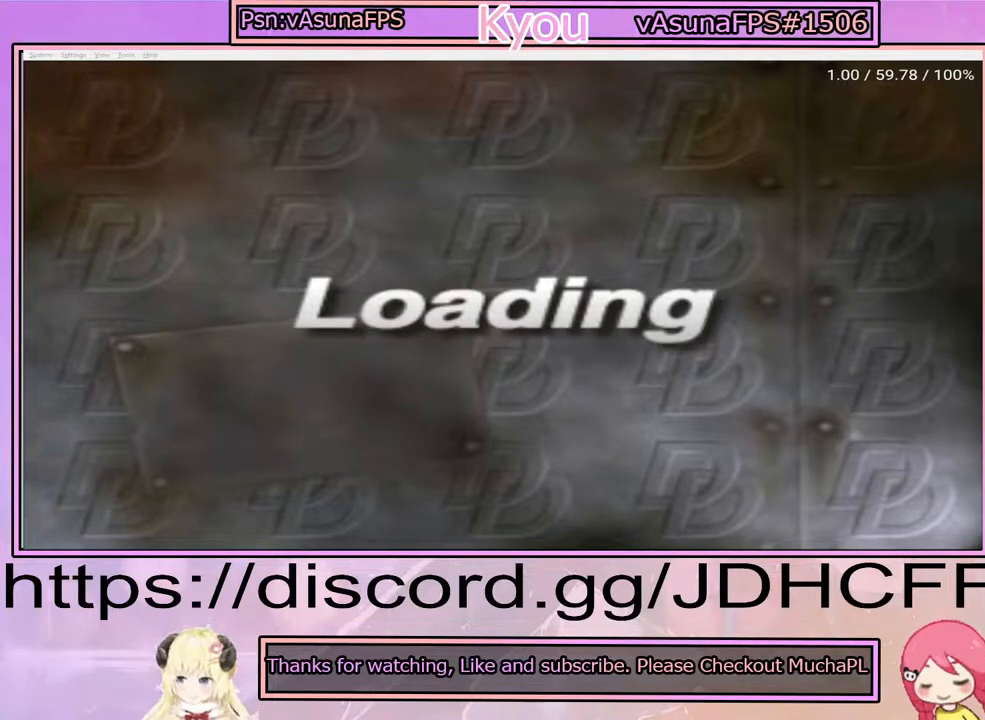
{"buttons": ["CROSS"], "right_stick": "center", "events": [[117, "CROSS", "up"], [233, "CROSS", "down"], [367, "CROSS", "up"], [500, "CROSS", "down"]]}
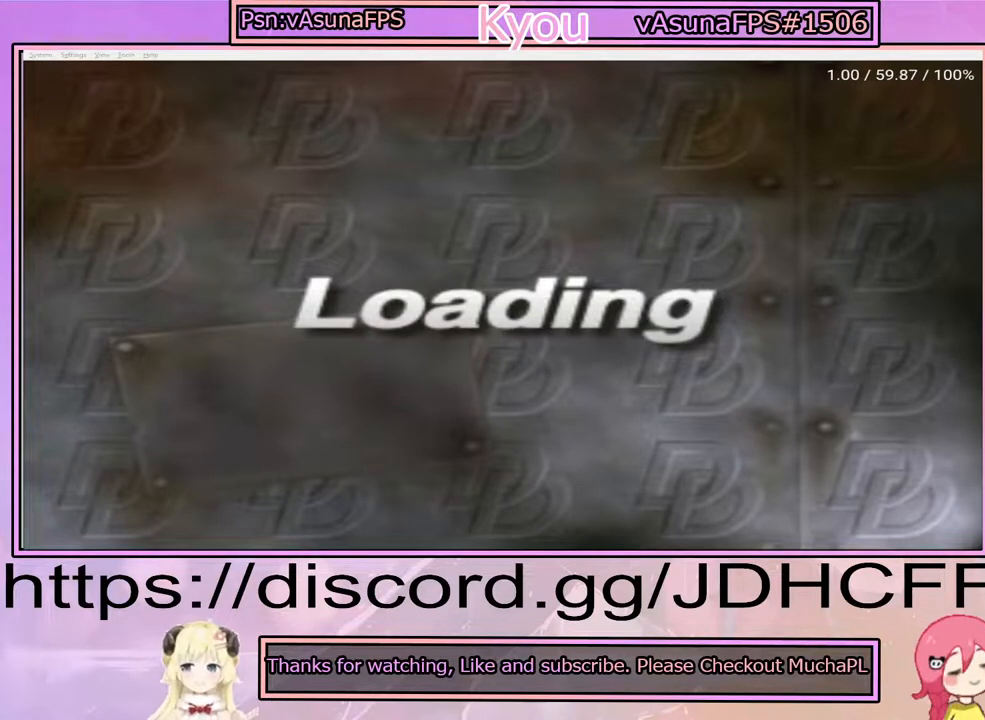
{"buttons": ["CROSS"], "right_stick": "center", "events": [[117, "CROSS", "up"], [217, "CROSS", "down"], [367, "CROSS", "up"], [483, "CROSS", "down"]]}
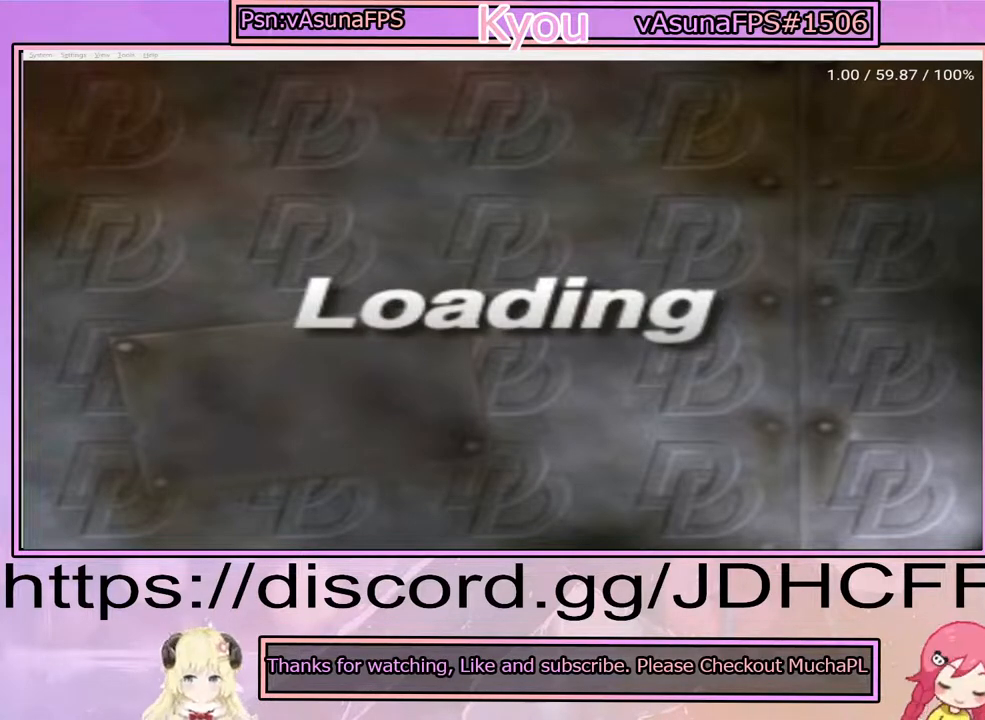
{"buttons": ["CROSS"], "right_stick": "center", "events": [[117, "CROSS", "up"], [217, "CROSS", "down"], [367, "CROSS", "up"], [483, "CROSS", "down"]]}
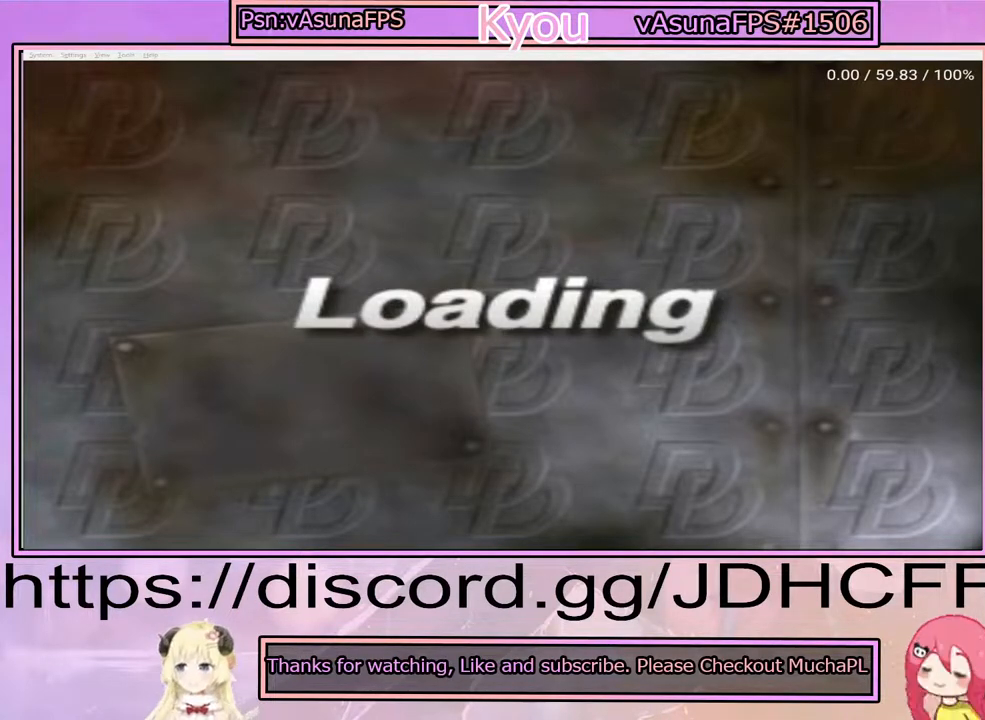
{"buttons": ["CROSS"], "right_stick": "center", "events": [[100, "CROSS", "up"], [233, "CROSS", "down"], [350, "CROSS", "up"], [483, "CROSS", "down"]]}
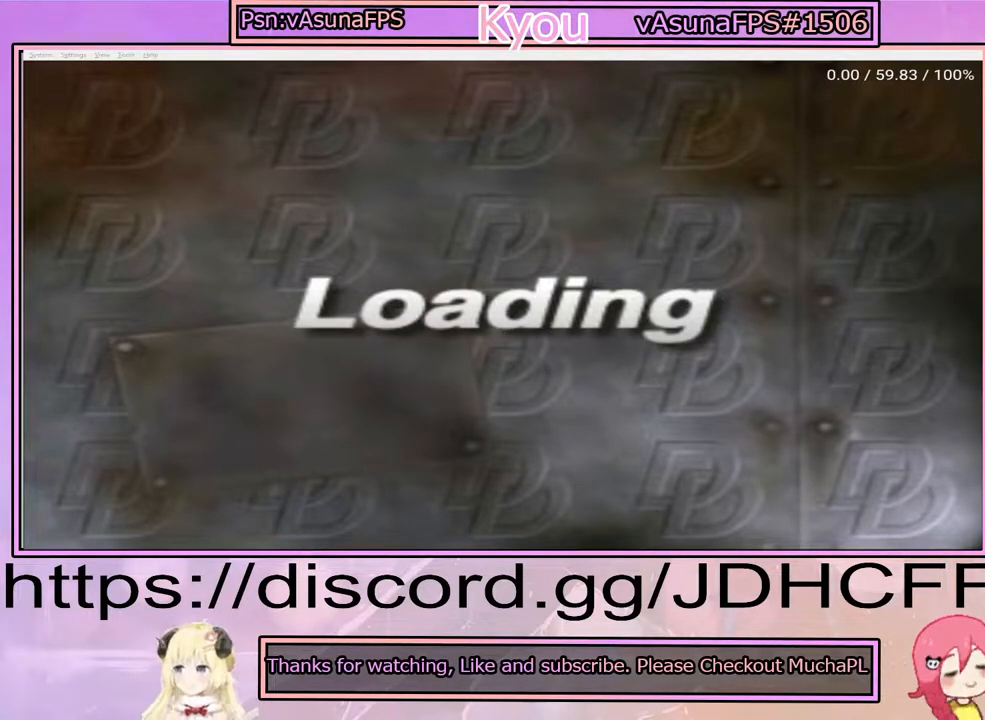
{"buttons": [], "right_stick": "center", "events": [[117, "CROSS", "up"], [283, "CROSS", "down"], [383, "CROSS", "up"]]}
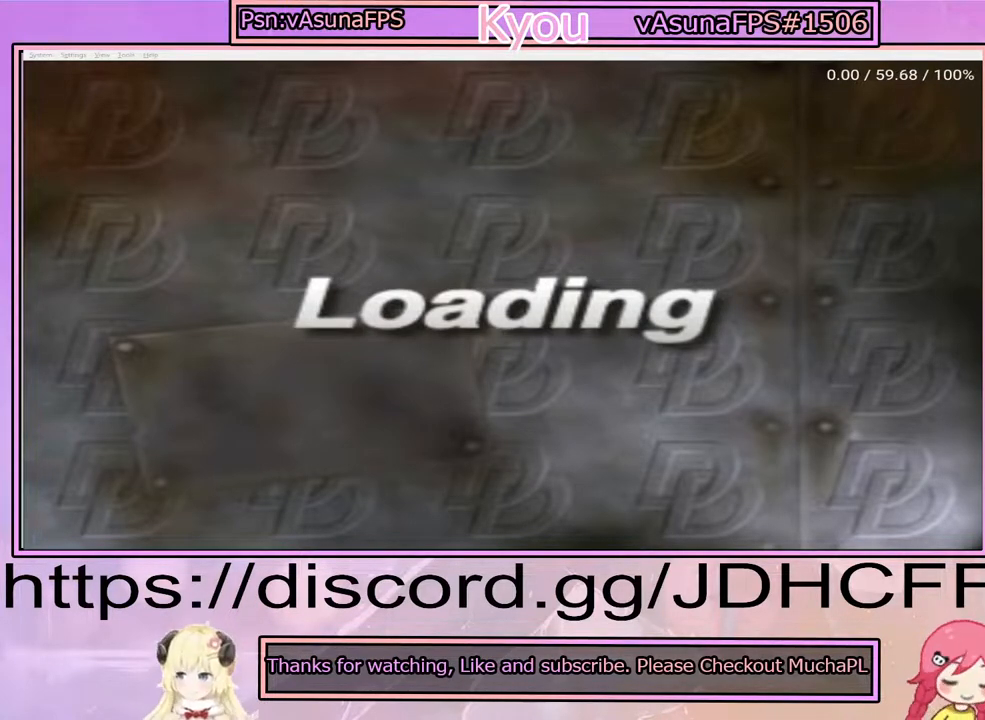
{"buttons": [], "right_stick": "center", "events": [[17, "CROSS", "down"], [133, "CROSS", "up"], [283, "CROSS", "down"], [400, "CROSS", "up"]]}
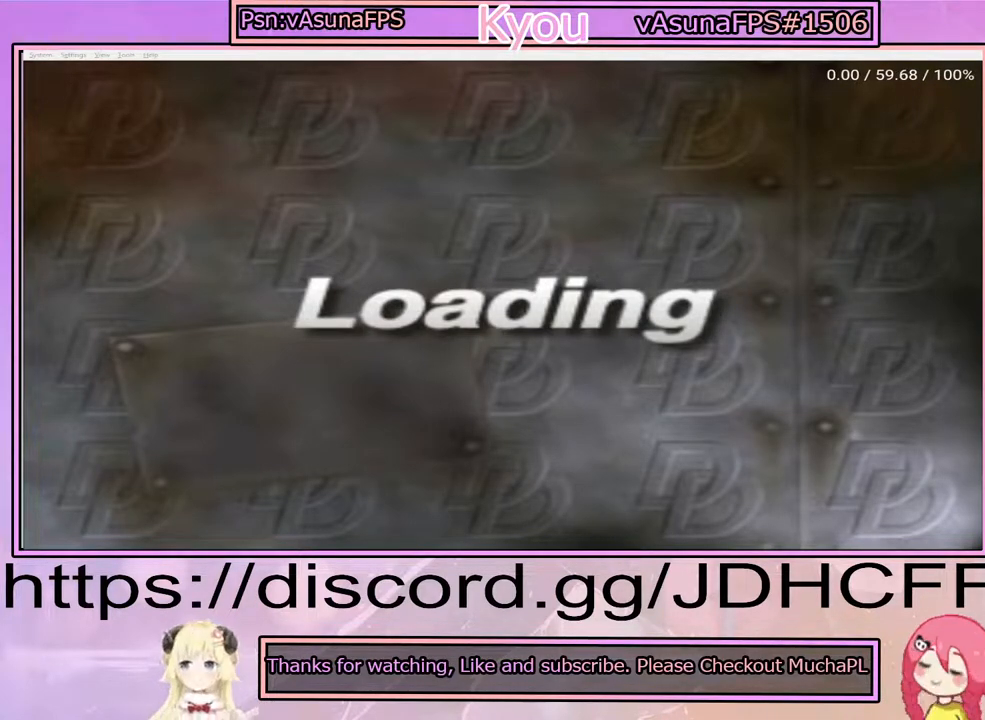
{"buttons": [], "right_stick": "center", "events": [[50, "CROSS", "down"], [183, "CROSS", "up"], [300, "CROSS", "down"], [417, "CROSS", "up"]]}
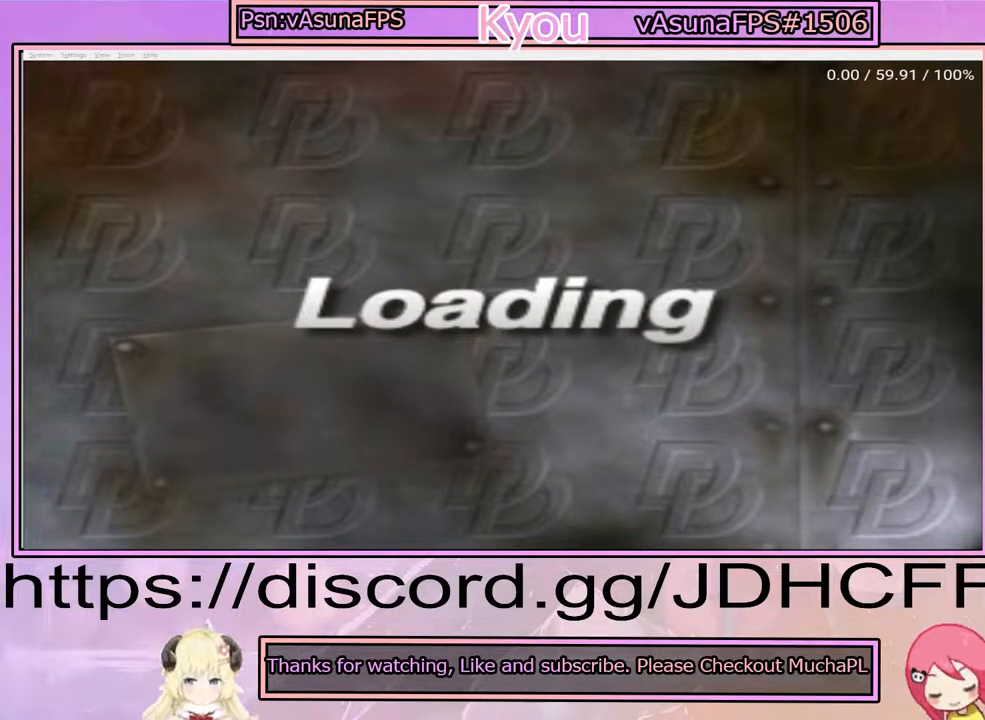
{"buttons": [], "right_stick": "center", "events": [[33, "CROSS", "down"], [183, "CROSS", "up"], [283, "CROSS", "down"], [400, "CROSS", "up"]]}
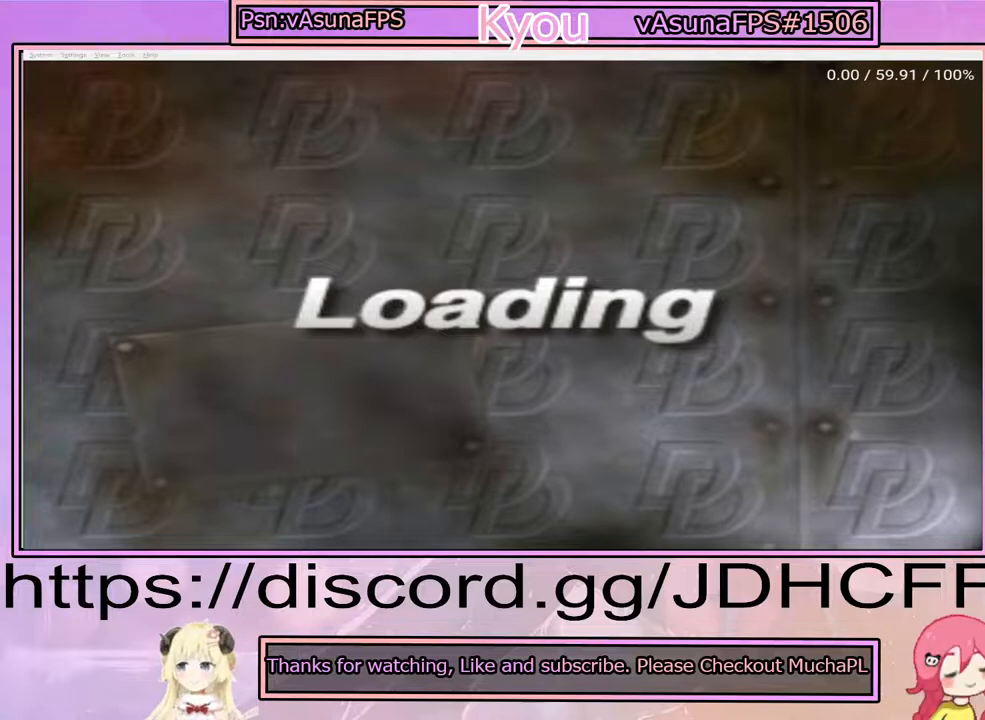
{"buttons": [], "right_stick": "center", "events": [[17, "CROSS", "down"], [150, "CROSS", "up"], [283, "CROSS", "down"], [417, "CROSS", "up"]]}
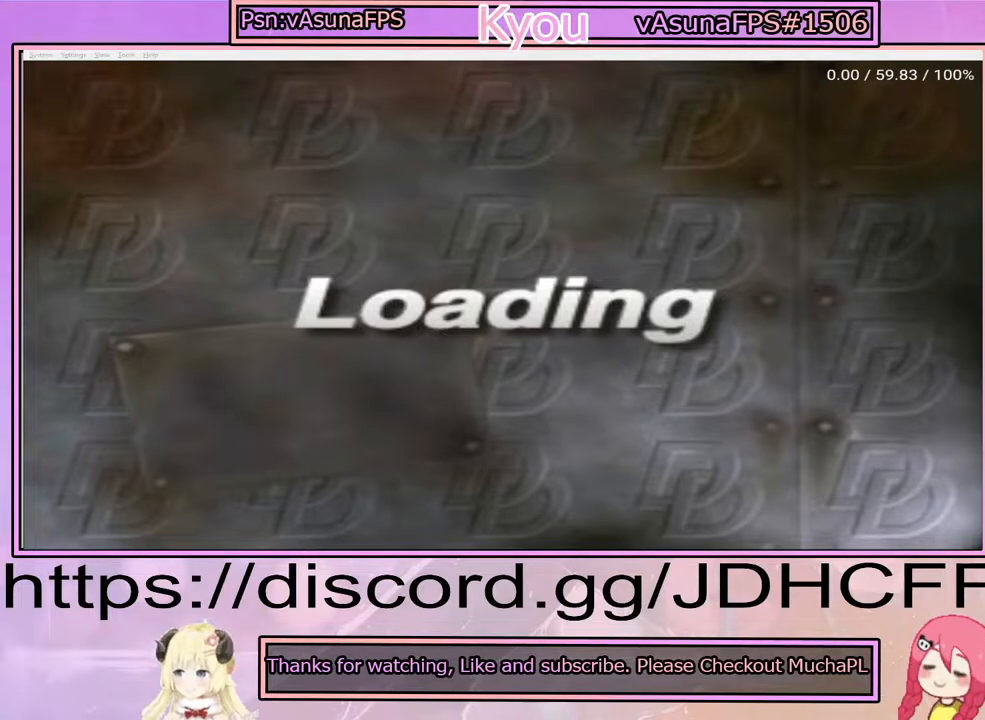
{"buttons": [], "right_stick": "center", "events": [[33, "CROSS", "down"], [167, "CROSS", "up"], [300, "CROSS", "down"], [417, "CROSS", "up"]]}
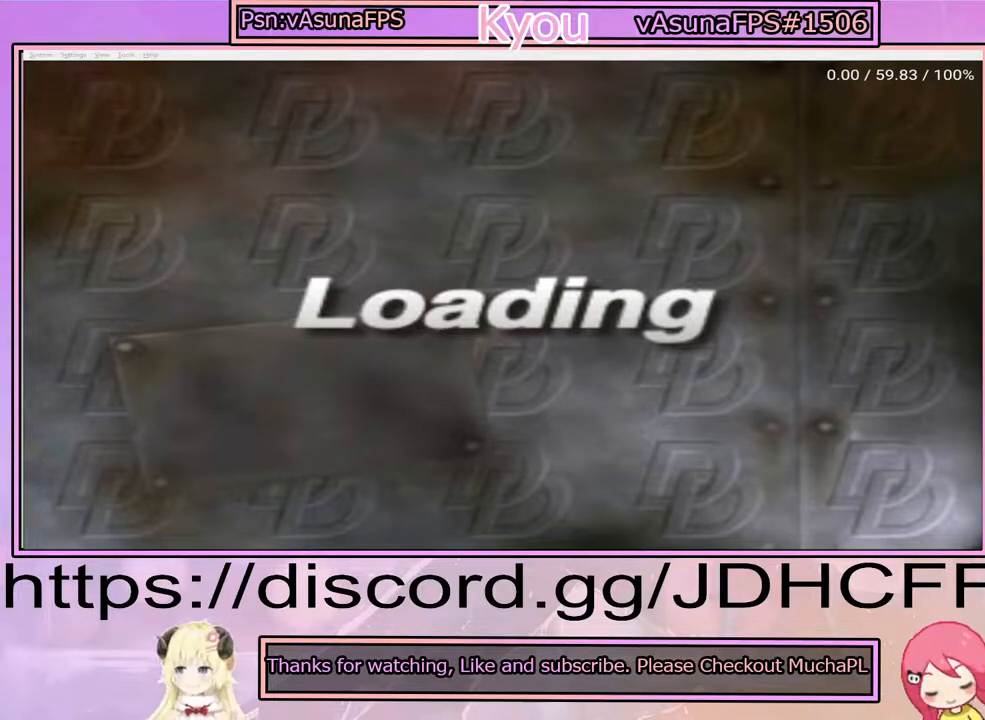
{"buttons": [], "right_stick": "center", "events": [[50, "CROSS", "down"], [200, "CROSS", "up"], [333, "CROSS", "down"], [450, "CROSS", "up"]]}
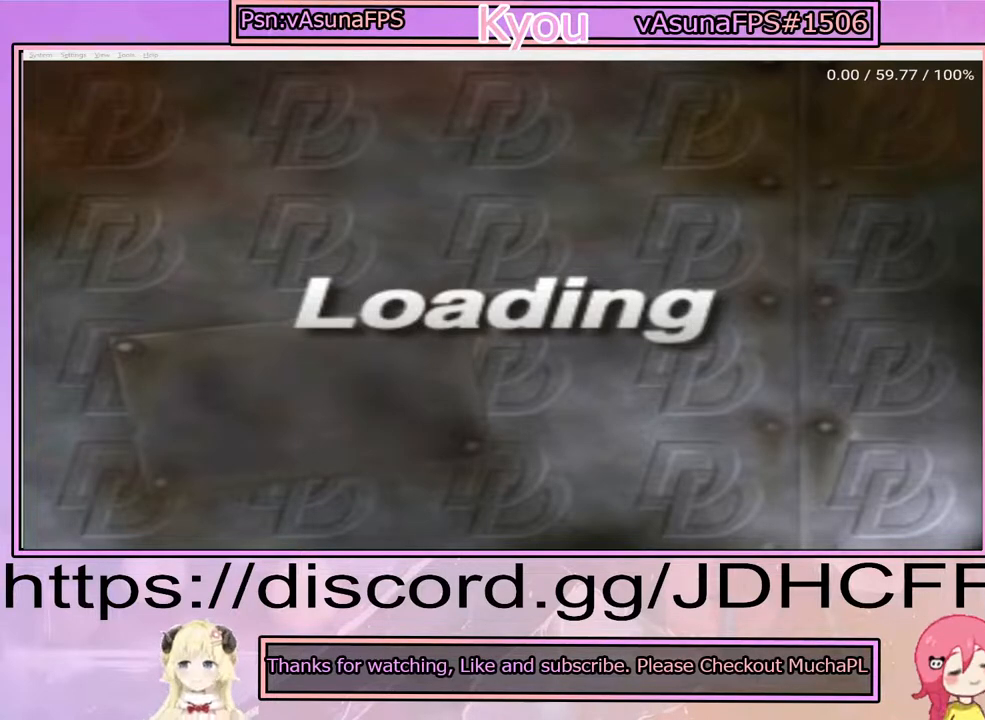
{"buttons": [], "right_stick": "center", "events": [[83, "CROSS", "down"], [200, "CROSS", "up"], [333, "CROSS", "down"], [450, "CROSS", "up"]]}